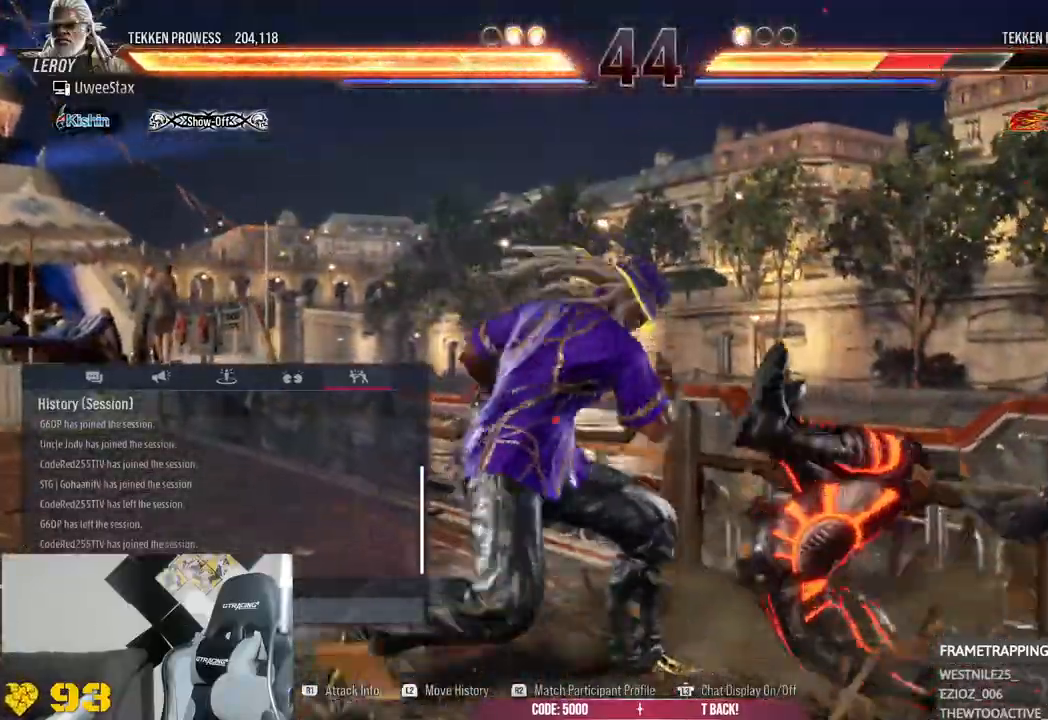
Gameplay with a controller (PlayStation layout); each line is a JSON object with the inputs held at the frame after it. "events" lists button and stick changes between this image and that frame as [ms after this image, input, new state], when the widget could be followed in between.
{"buttons": ["R2"], "left_stick": "center", "right_stick": "center", "events": [[67, "R2", "down"], [133, "R2", "up"], [183, "R2", "down"], [283, "R2", "up"], [450, "R2", "down"]]}
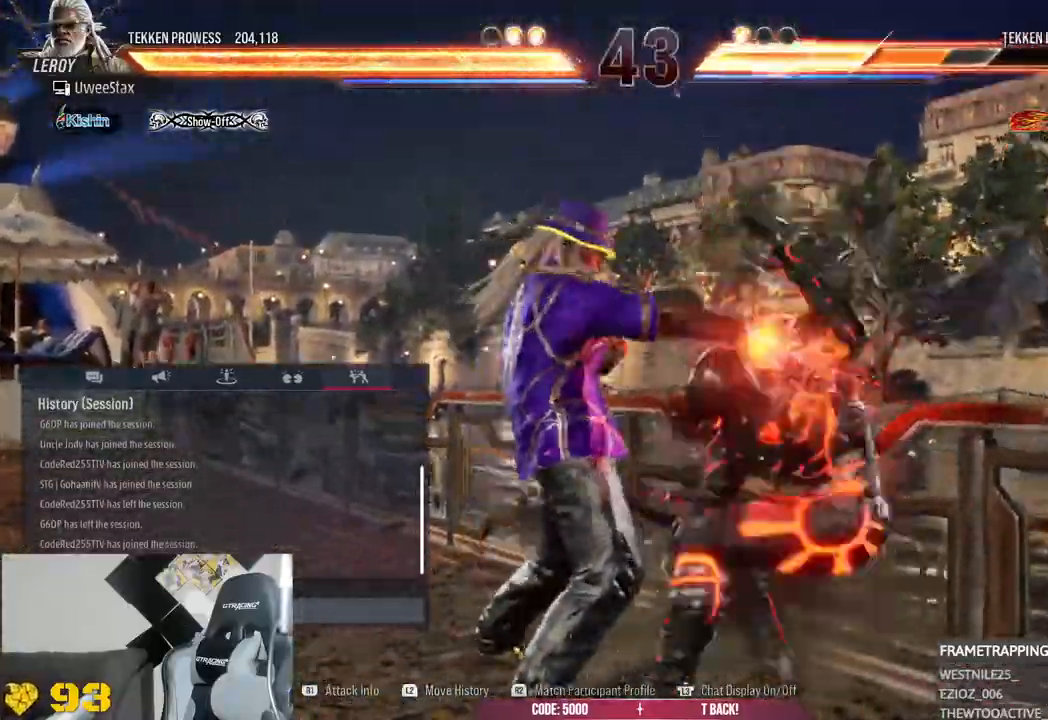
{"buttons": [], "left_stick": "center", "right_stick": "center", "events": [[200, "R2", "up"]]}
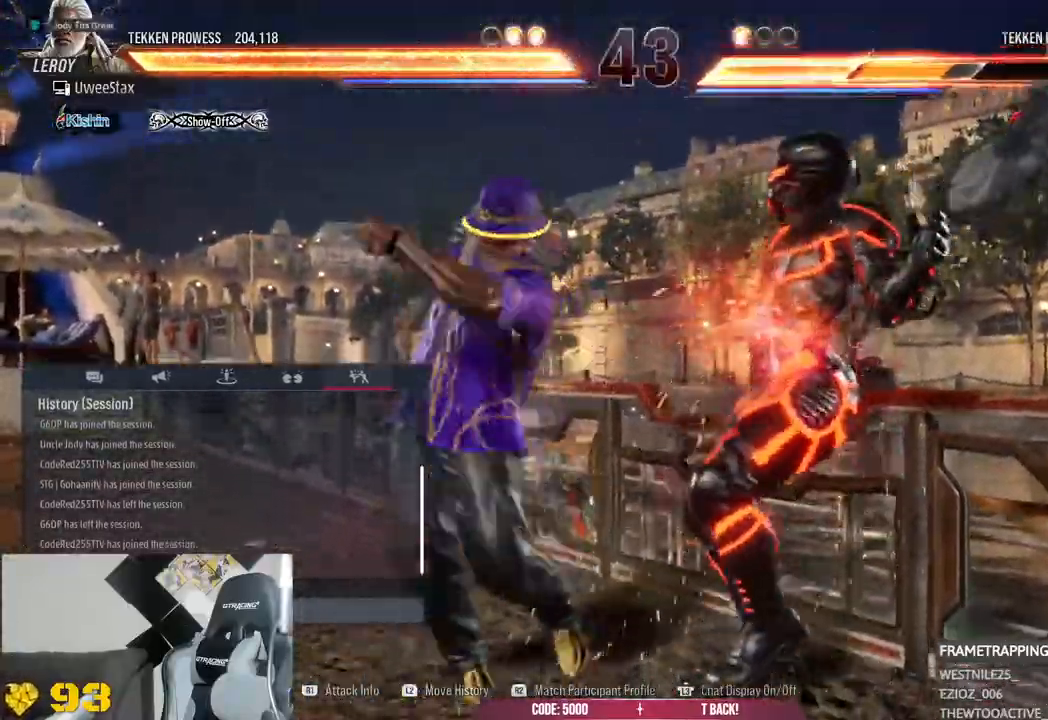
{"buttons": [], "left_stick": "center", "right_stick": "center"}
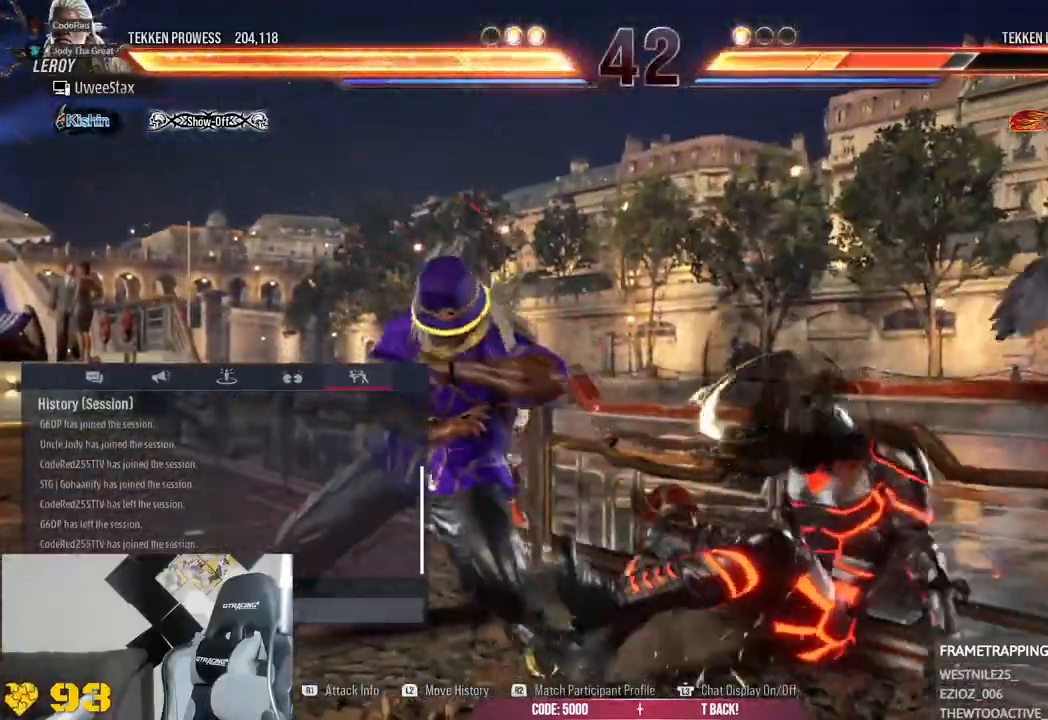
{"buttons": [], "left_stick": "center", "right_stick": "center", "events": []}
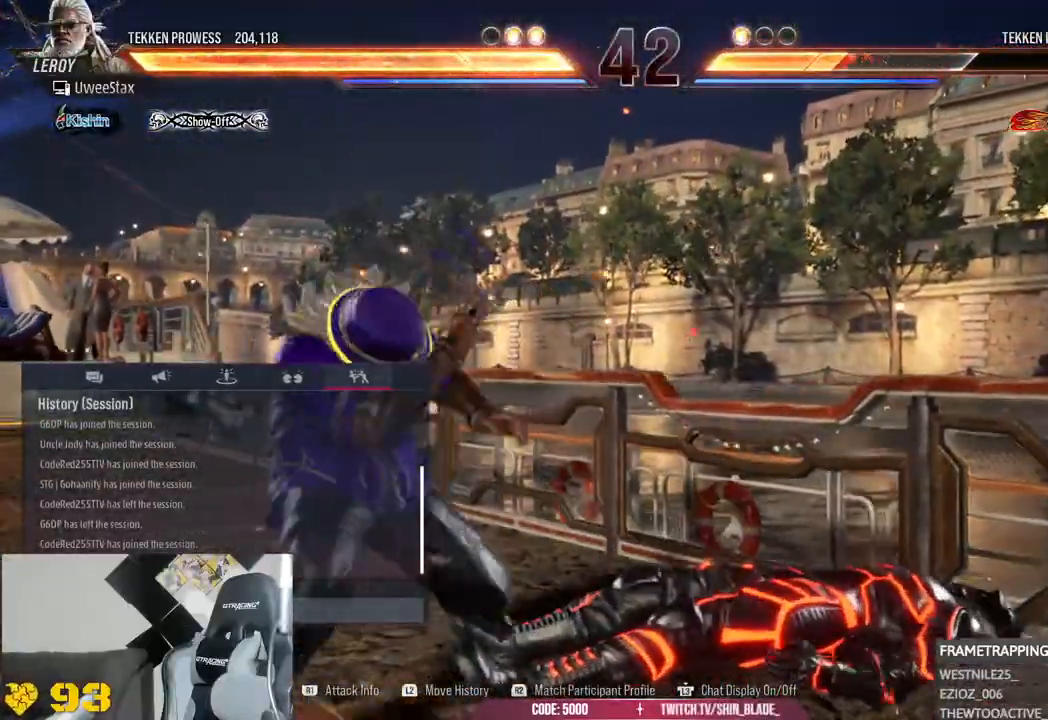
{"buttons": [], "left_stick": "center", "right_stick": "center", "events": []}
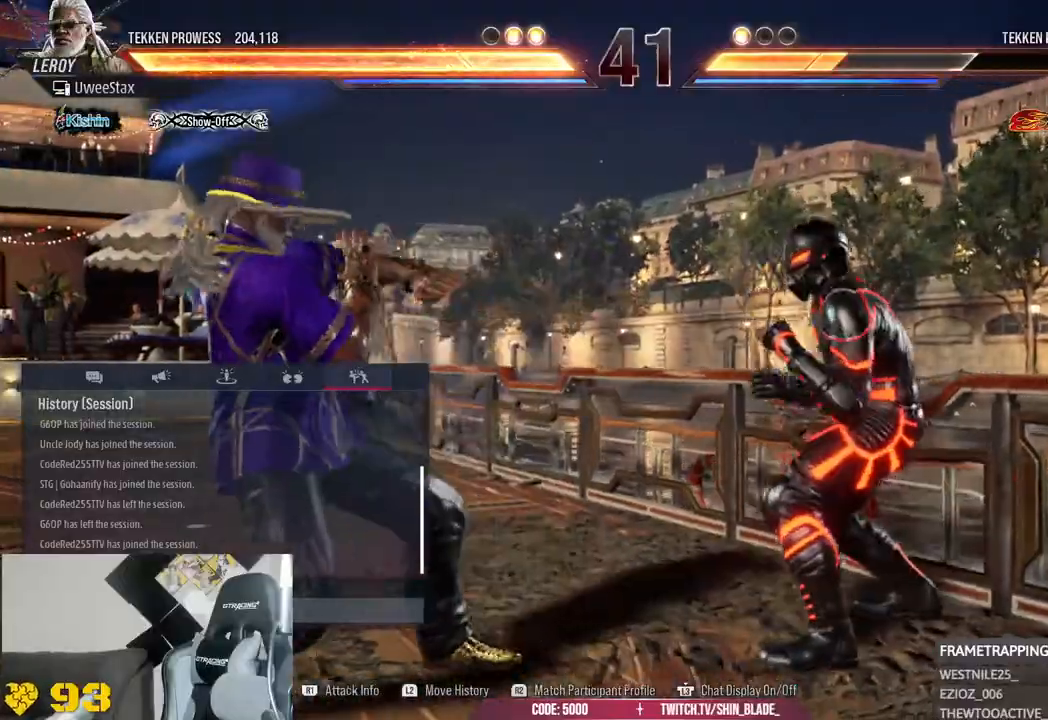
{"buttons": [], "left_stick": "center", "right_stick": "center", "events": []}
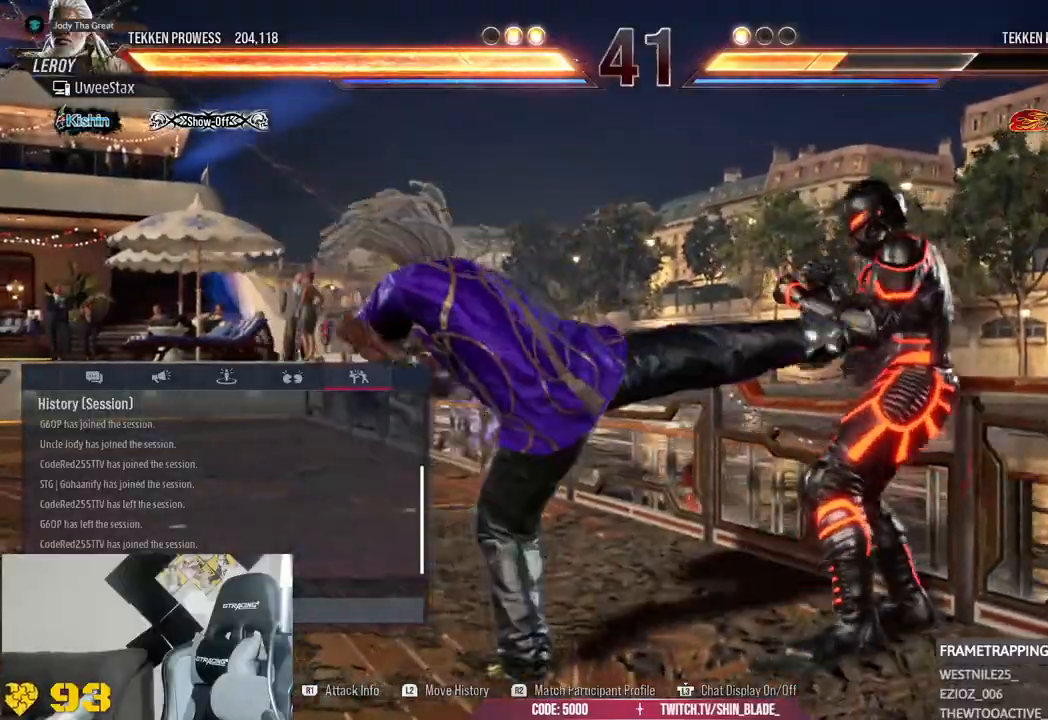
{"buttons": [], "left_stick": "center", "right_stick": "center", "events": []}
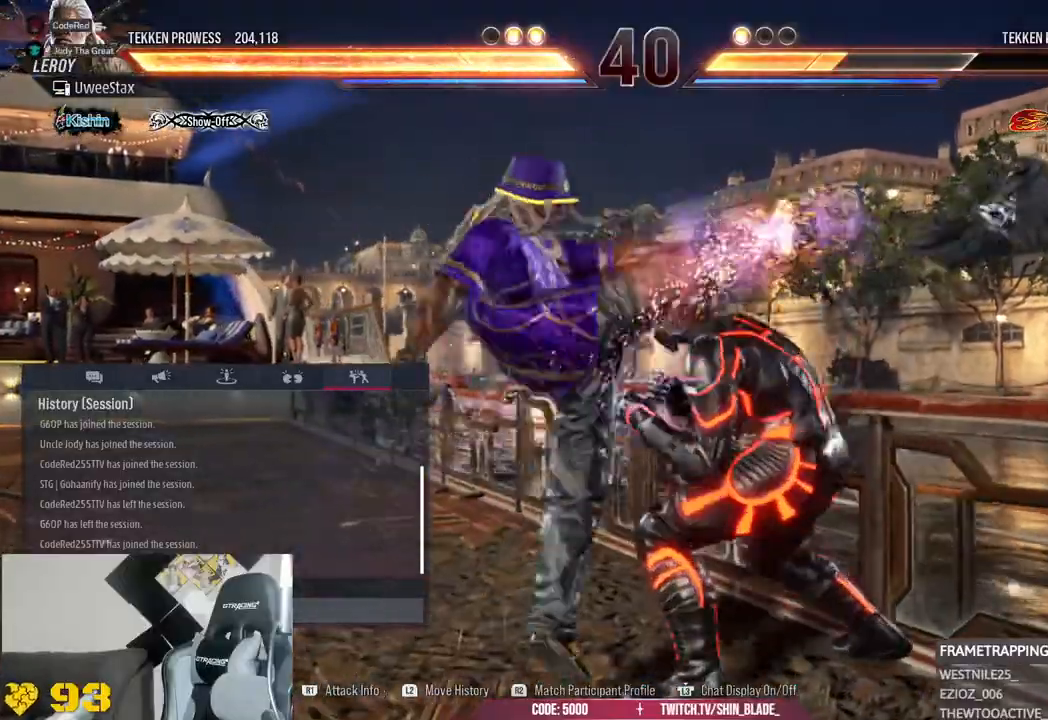
{"buttons": [], "left_stick": "center", "right_stick": "center", "events": []}
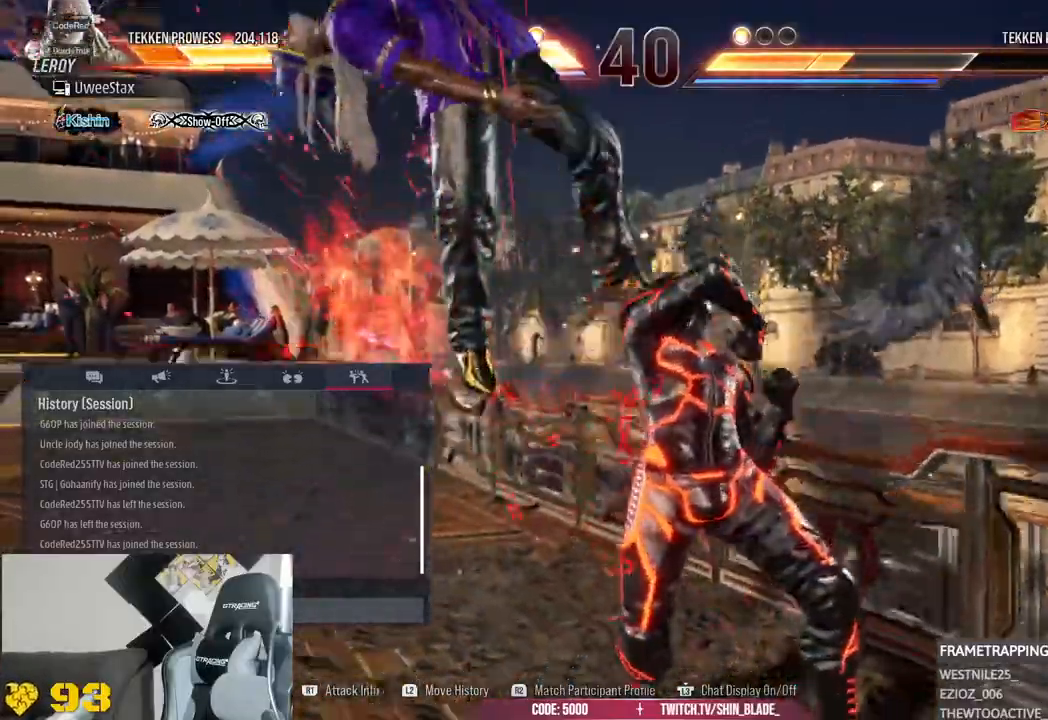
{"buttons": [], "left_stick": "center", "right_stick": "center", "events": []}
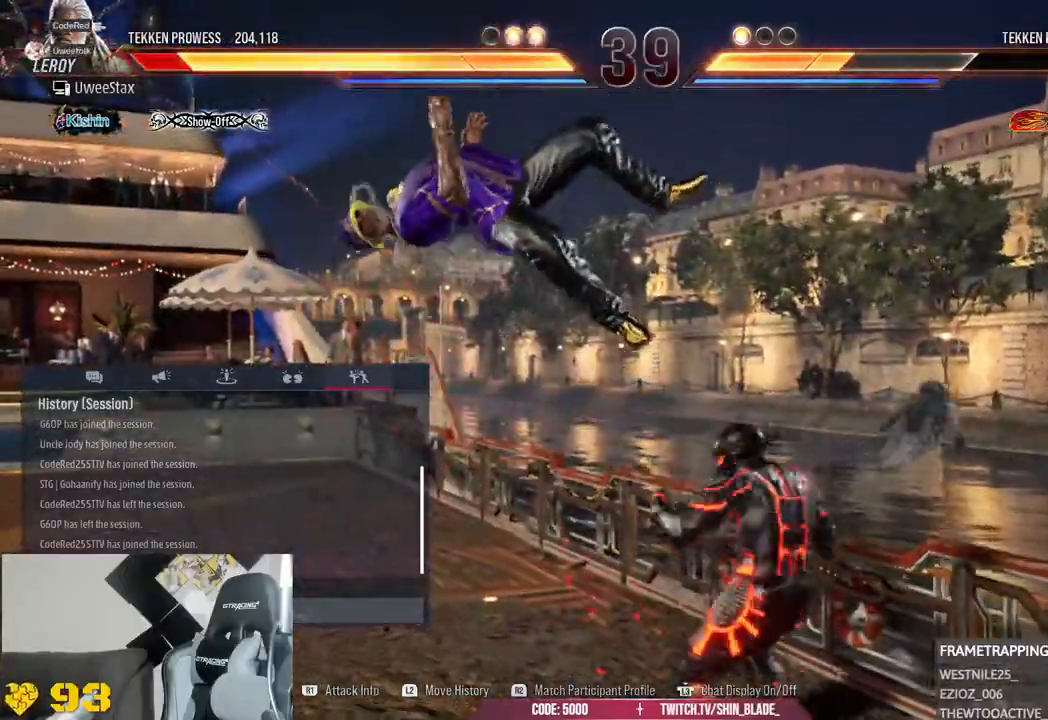
{"buttons": [], "left_stick": "center", "right_stick": "center", "events": [[133, "left_stick", "down"], [250, "left_stick", "center"]]}